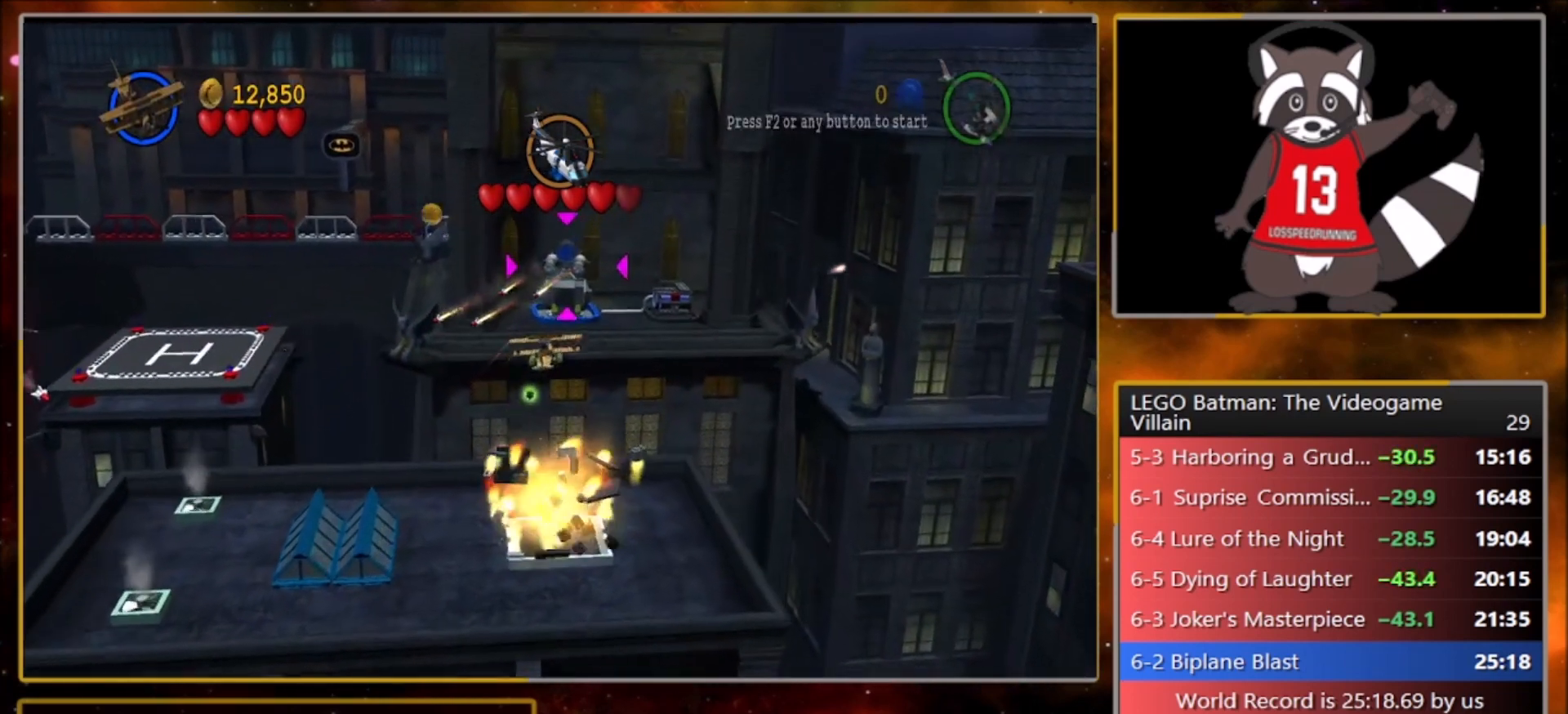
Gameplay with a controller (PlayStation layout); each line is a JSON object with the inputs held at the frame after it. "events" lists button and stick changes between this image and that frame as [ms after this image, input, new state], when the widget could be followed in between. Not read: right_stick.
{"buttons": [], "left_stick": "down-right", "events": [[267, "CIRCLE", "down"], [300, "left_stick", "up-right"], [334, "CIRCLE", "up"], [401, "left_stick", "down-right"]]}
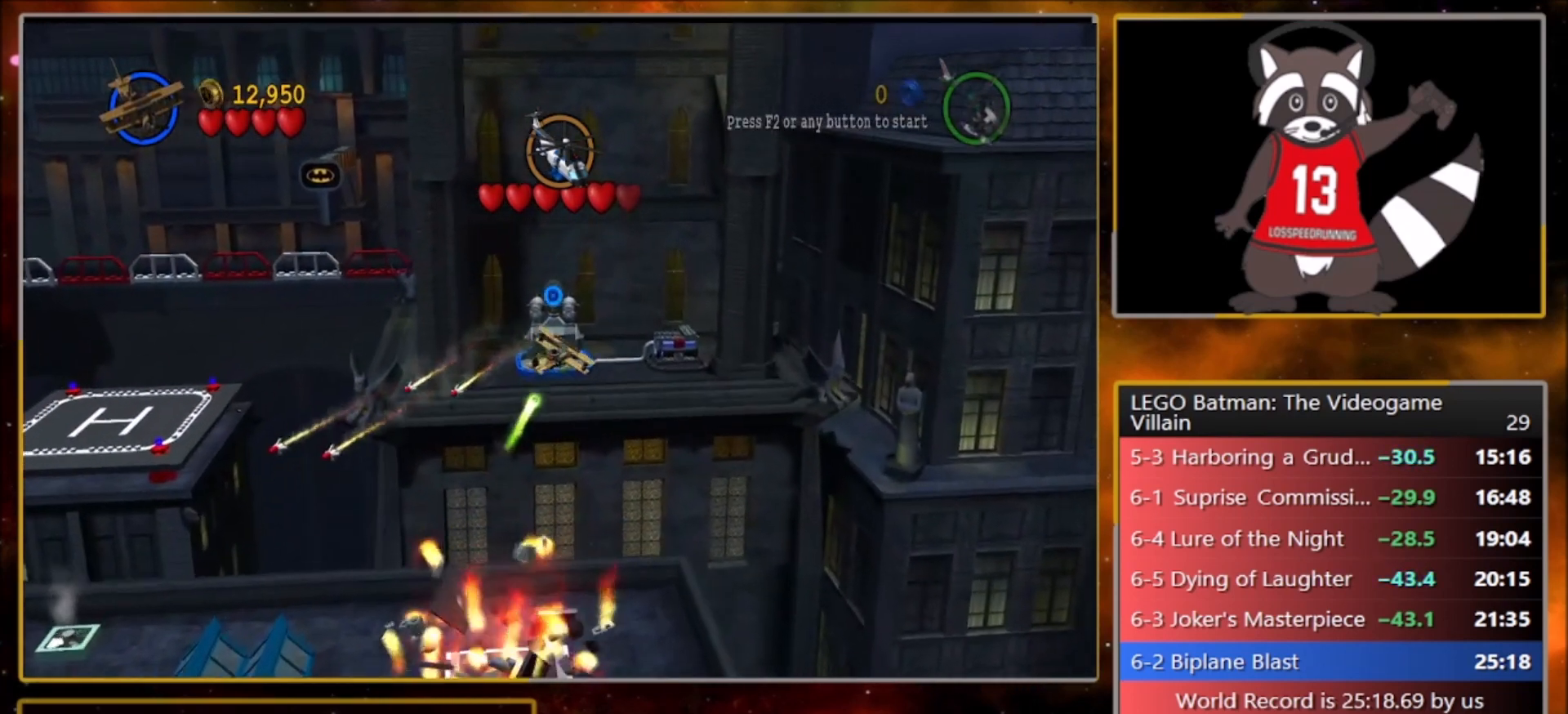
{"buttons": [], "left_stick": "down-left", "events": [[100, "left_stick", "down-left"]]}
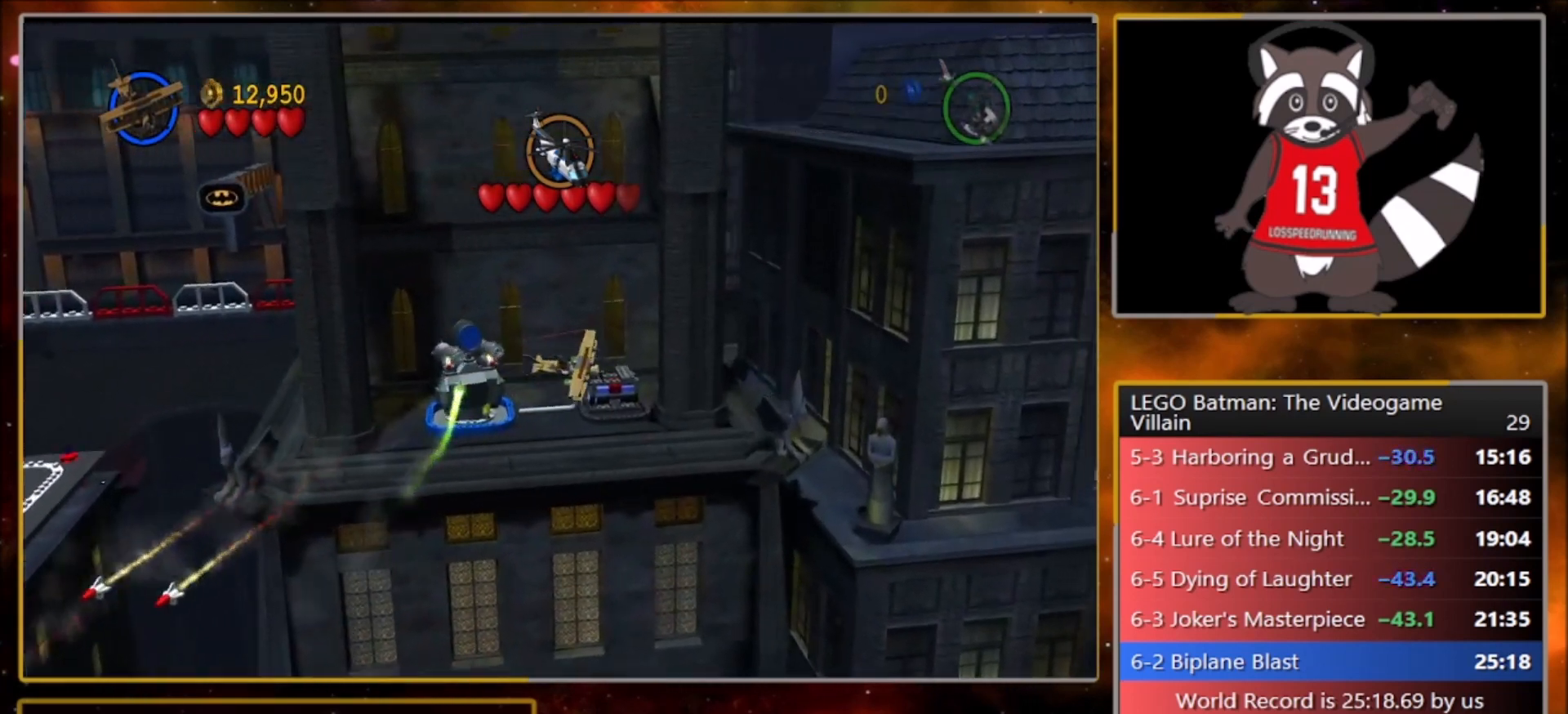
{"buttons": [], "left_stick": "left", "events": [[134, "left_stick", "left"]]}
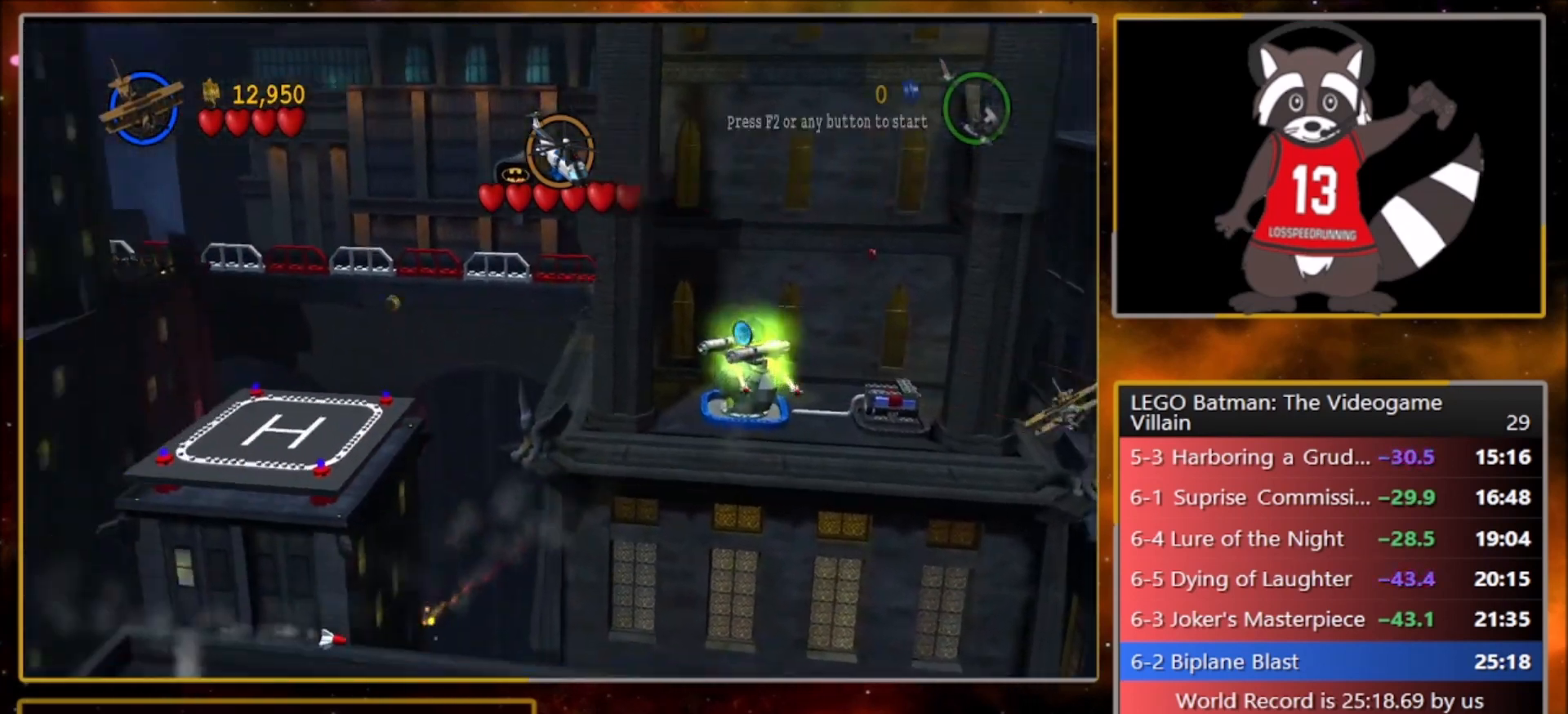
{"buttons": [], "left_stick": "center", "events": [[33, "left_stick", "up-left"], [367, "left_stick", "center"]]}
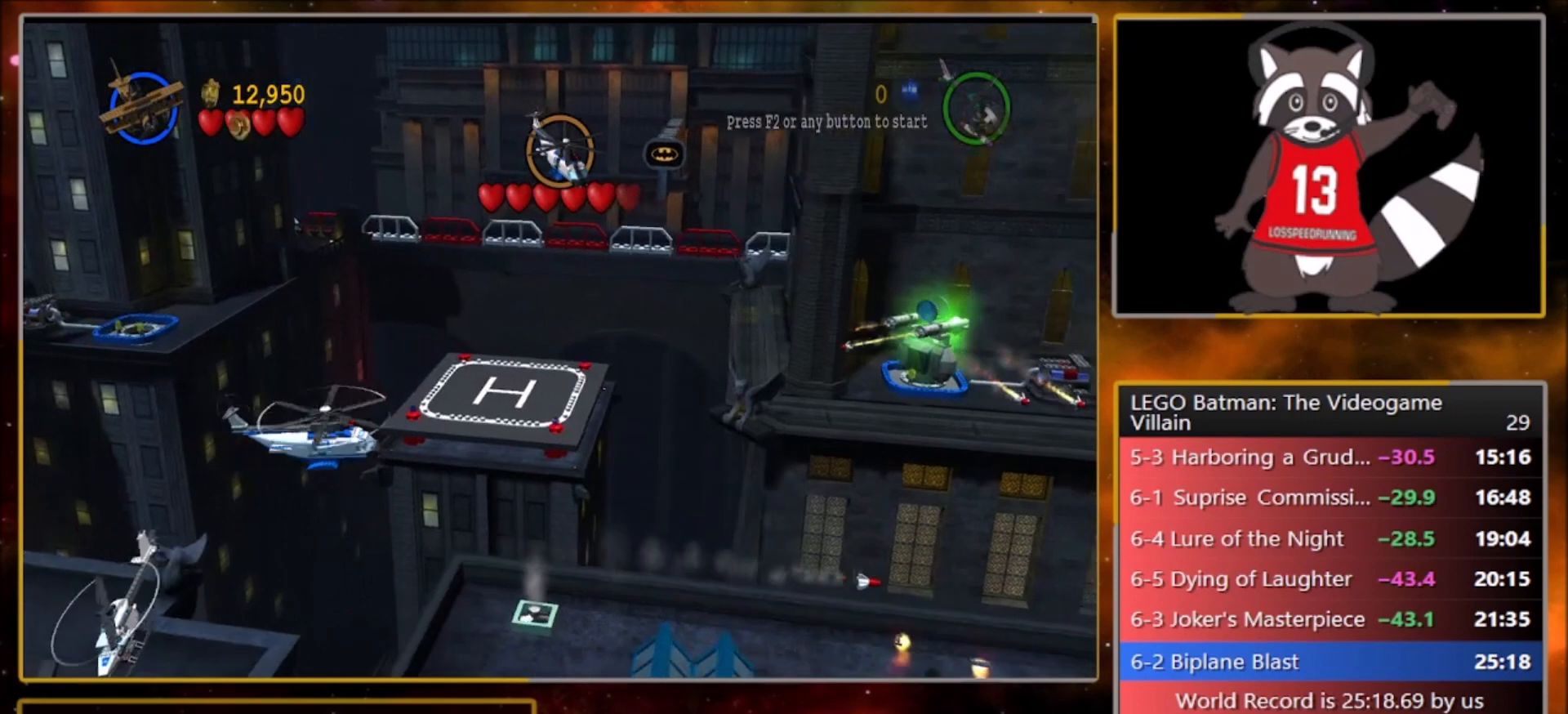
{"buttons": [], "left_stick": "center", "events": [[434, "SQUARE", "down"], [501, "SQUARE", "up"]]}
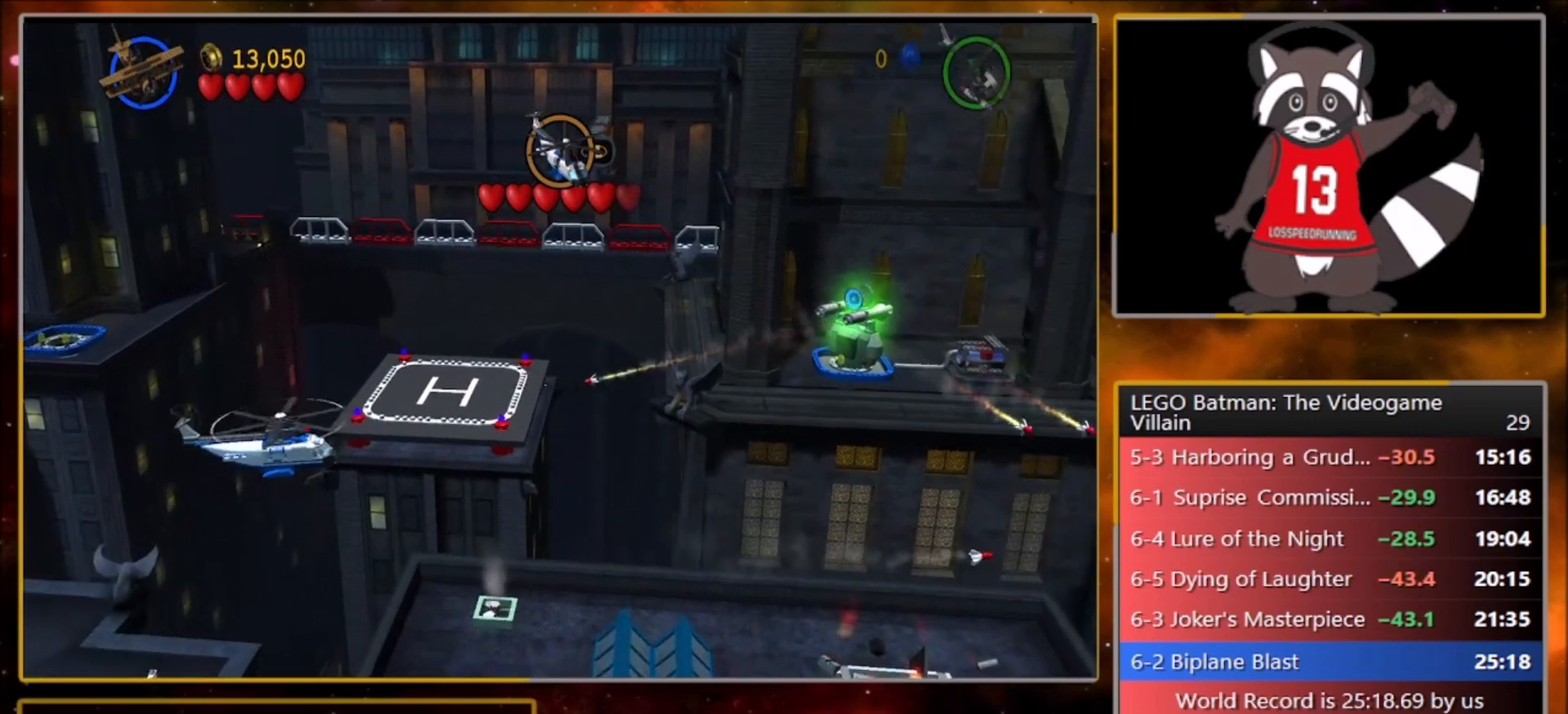
{"buttons": [], "left_stick": "center", "events": [[66, "SQUARE", "down"], [133, "SQUARE", "up"], [166, "SQUARE", "down"], [233, "SQUARE", "up"], [300, "SQUARE", "down"], [367, "SQUARE", "up"], [433, "SQUARE", "down"], [467, "SQUARE", "up"]]}
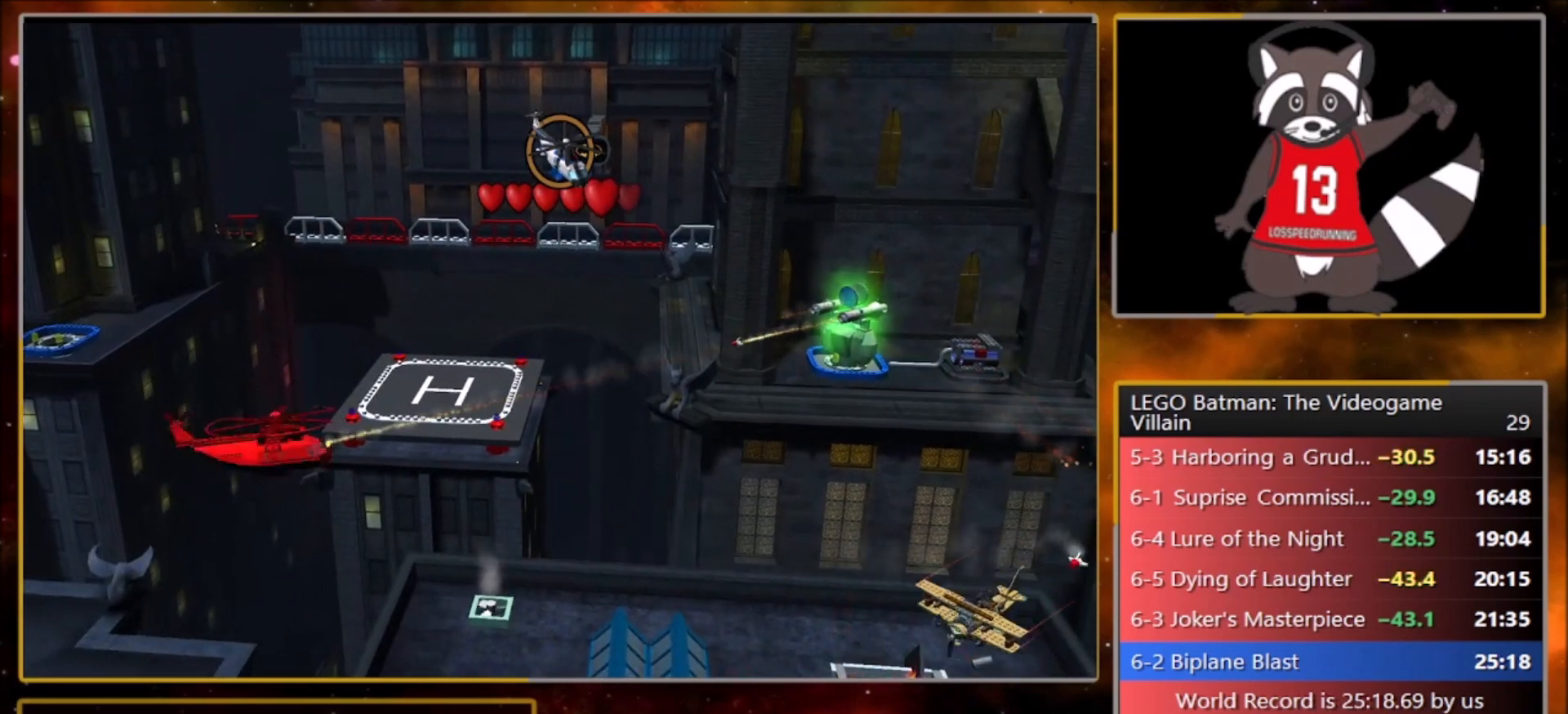
{"buttons": ["SQUARE"], "left_stick": "center", "events": [[33, "SQUARE", "down"], [100, "SQUARE", "up"], [401, "SQUARE", "down"], [434, "SQUARE", "up"], [467, "SQUARE", "down"]]}
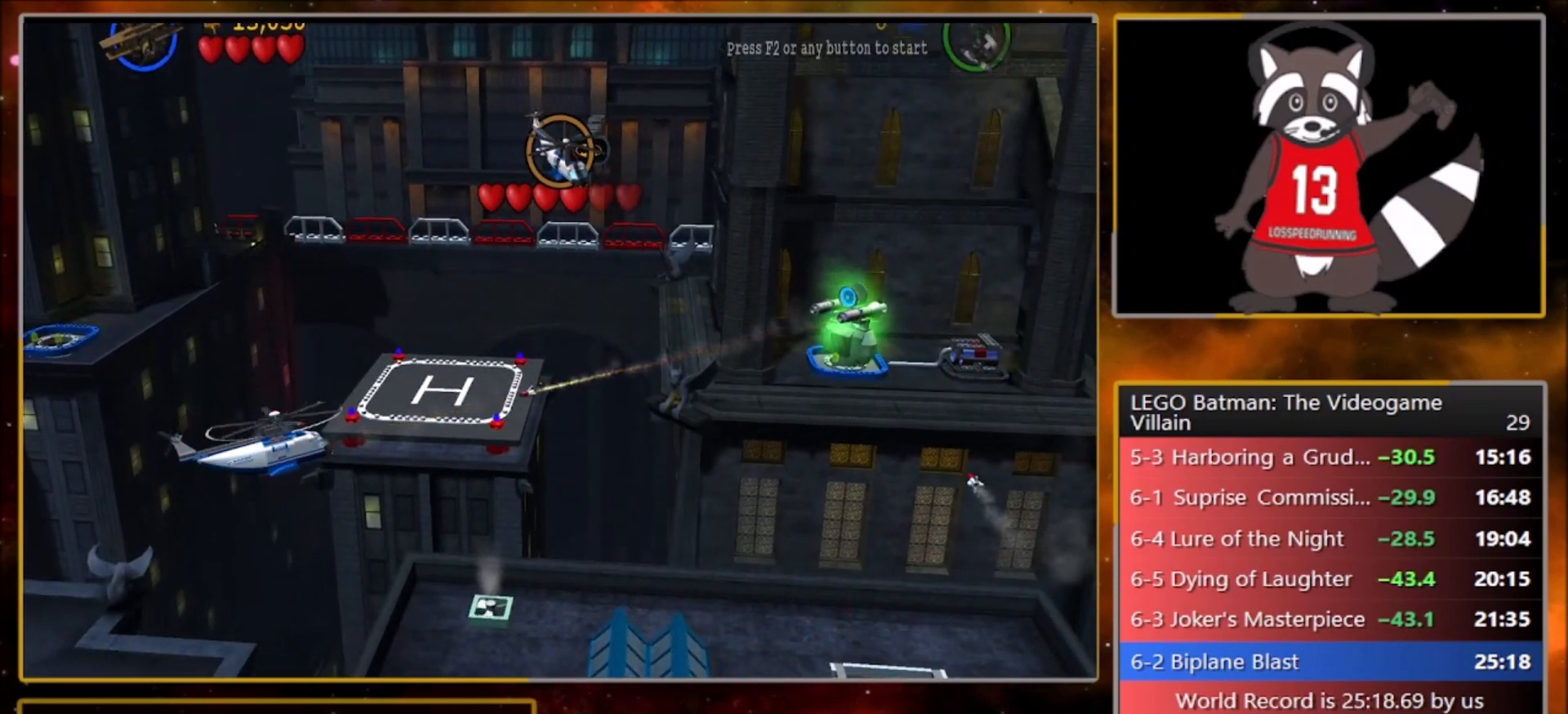
{"buttons": [], "left_stick": "center", "events": [[33, "SQUARE", "up"], [100, "SQUARE", "down"], [133, "SQUARE", "up"], [233, "SQUARE", "down"], [267, "SQUARE", "up"], [333, "SQUARE", "down"], [367, "SQUARE", "up"], [433, "SQUARE", "down"], [500, "SQUARE", "up"]]}
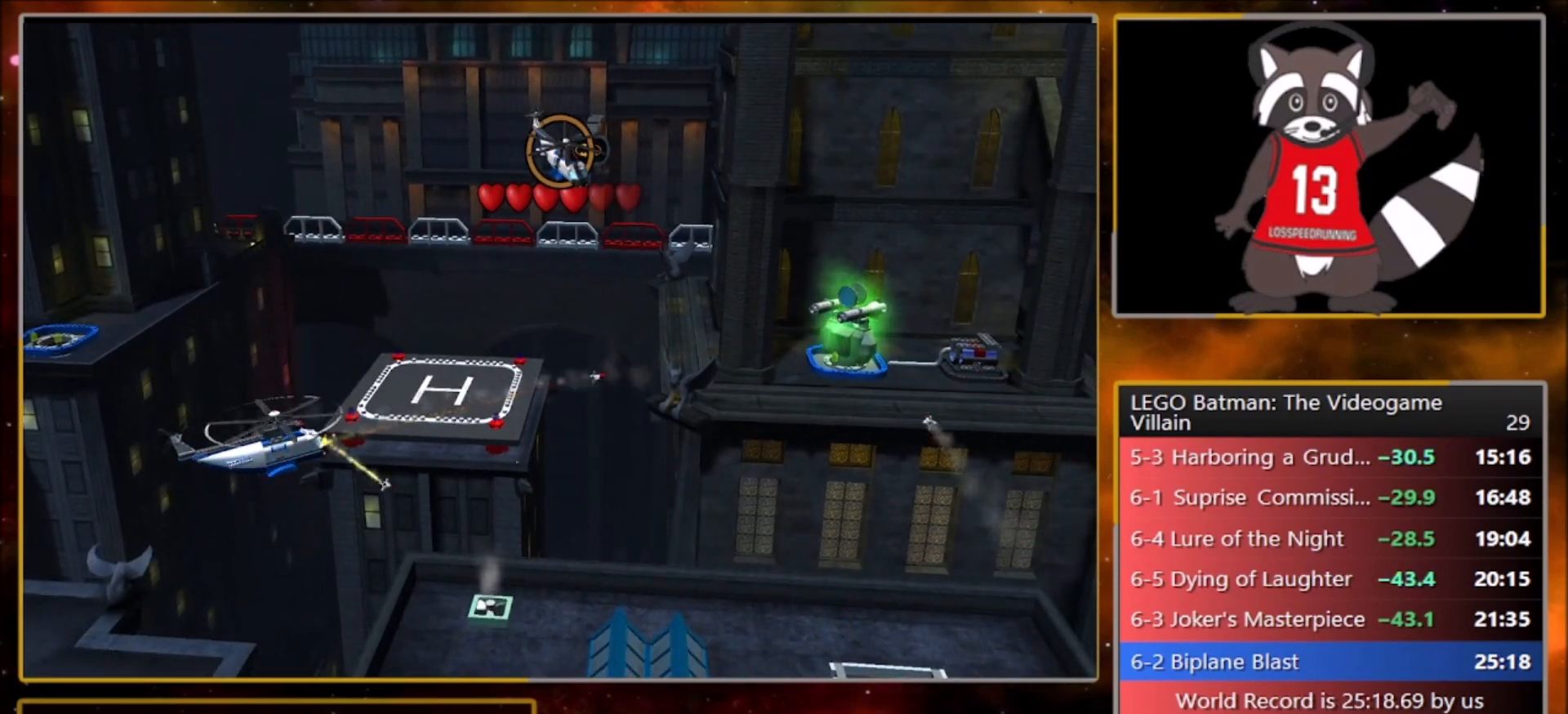
{"buttons": [], "left_stick": "center", "events": [[67, "SQUARE", "down"], [100, "SQUARE", "up"], [167, "SQUARE", "down"], [267, "SQUARE", "up"]]}
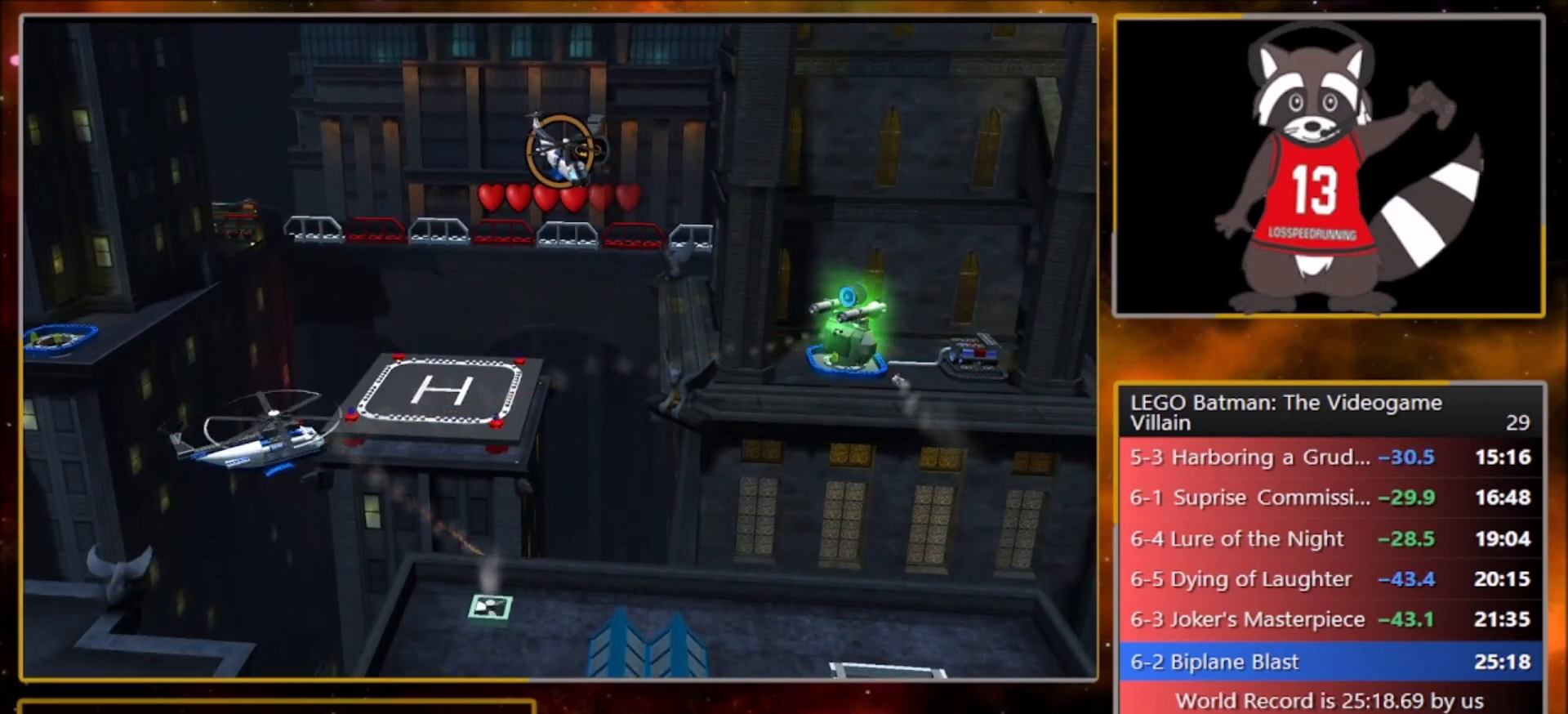
{"buttons": [], "left_stick": "center", "events": []}
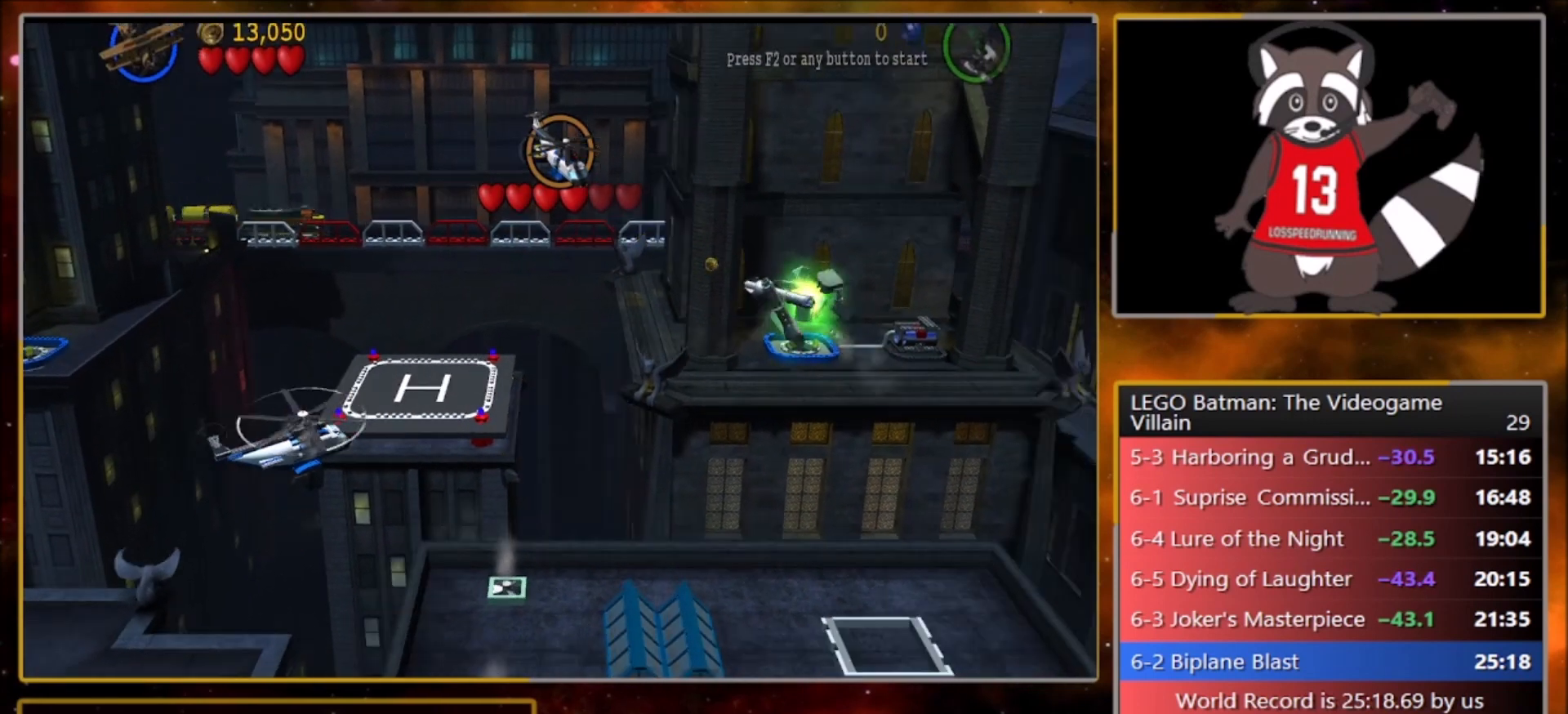
{"buttons": [], "left_stick": "center", "events": []}
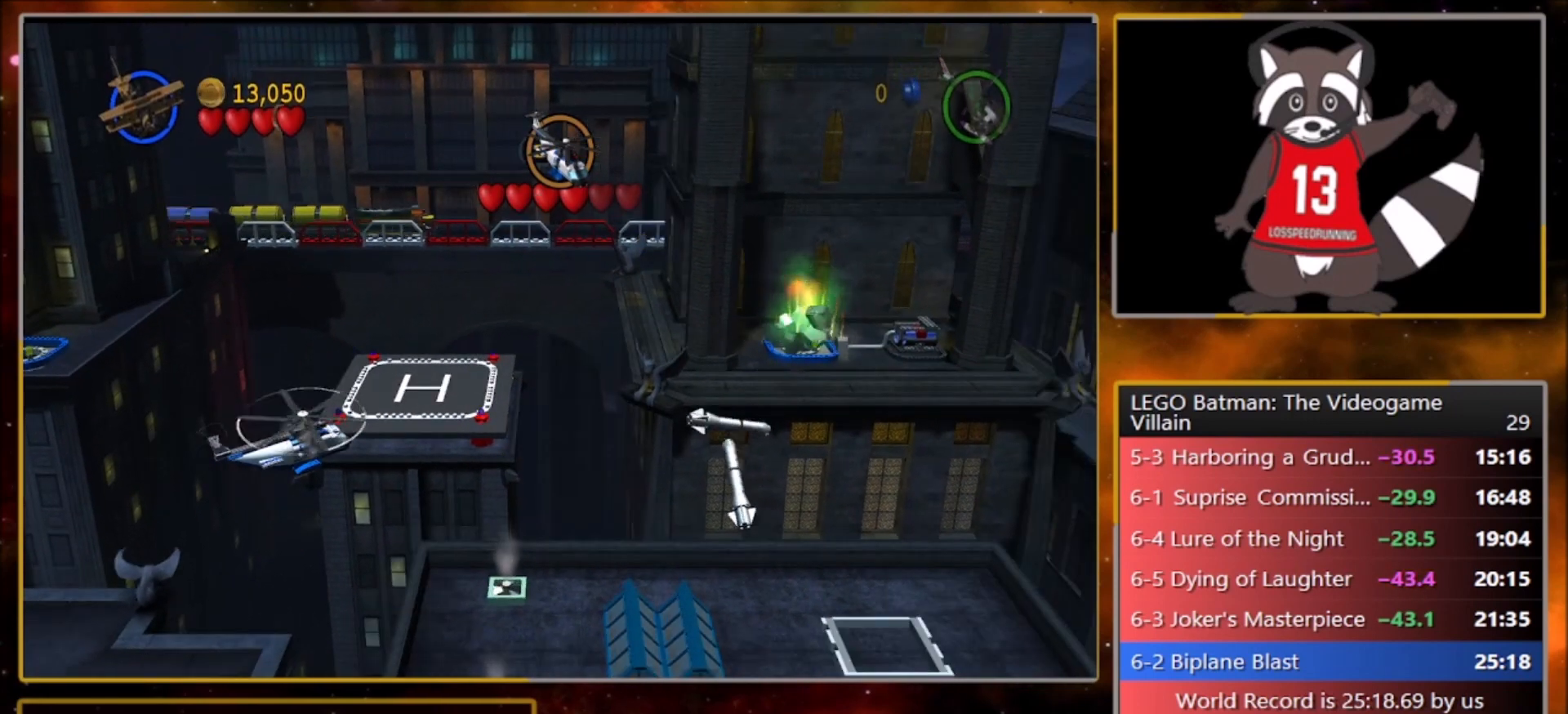
{"buttons": [], "left_stick": "center", "events": []}
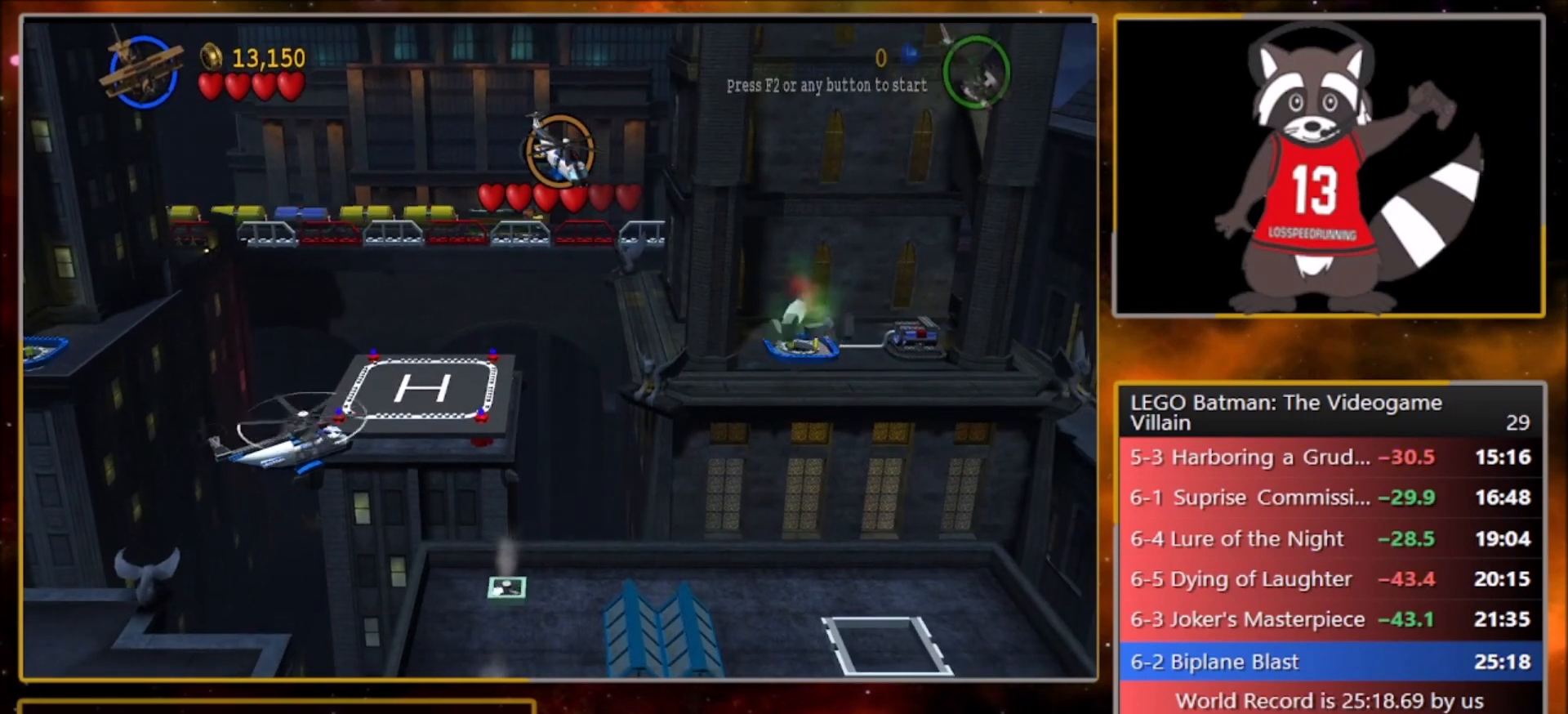
{"buttons": [], "left_stick": "center", "events": []}
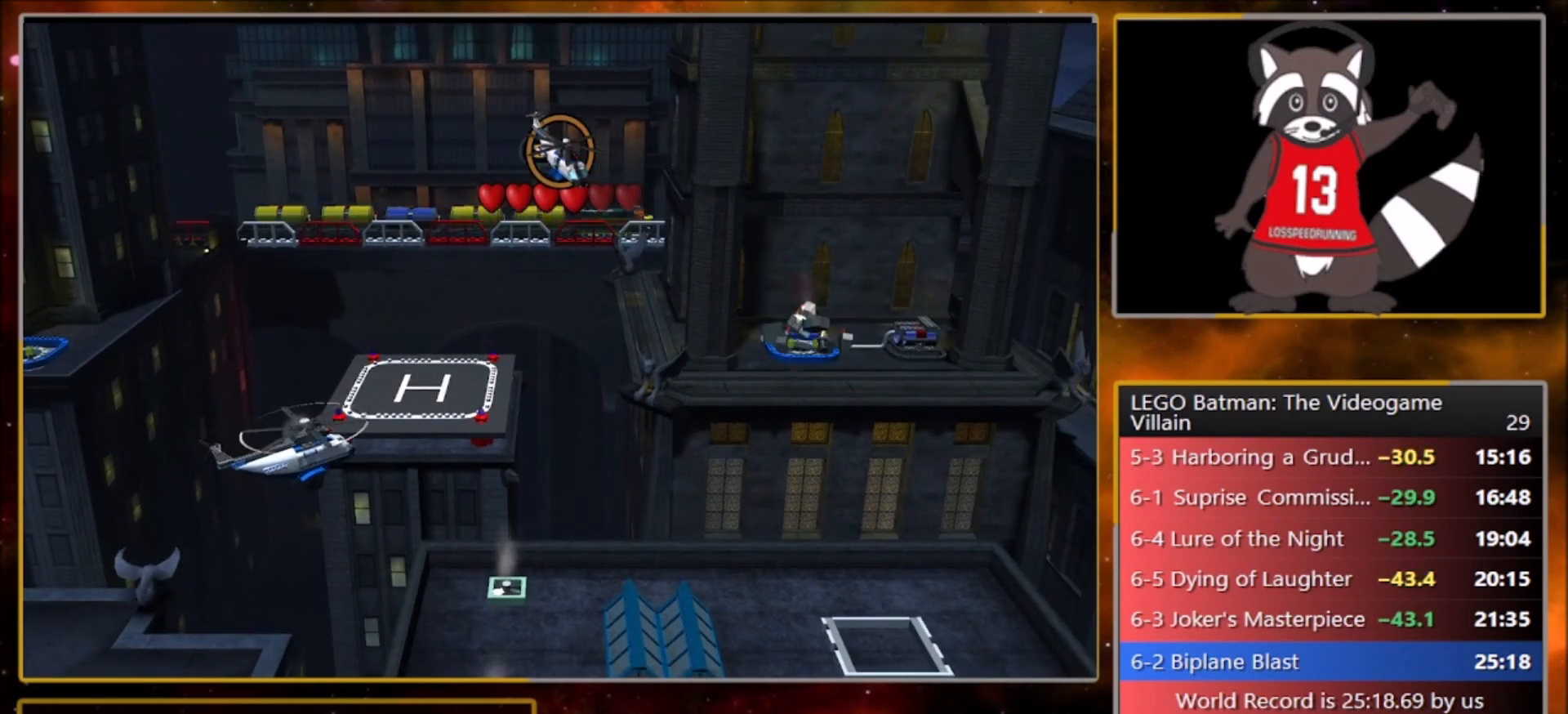
{"buttons": [], "left_stick": "center", "events": []}
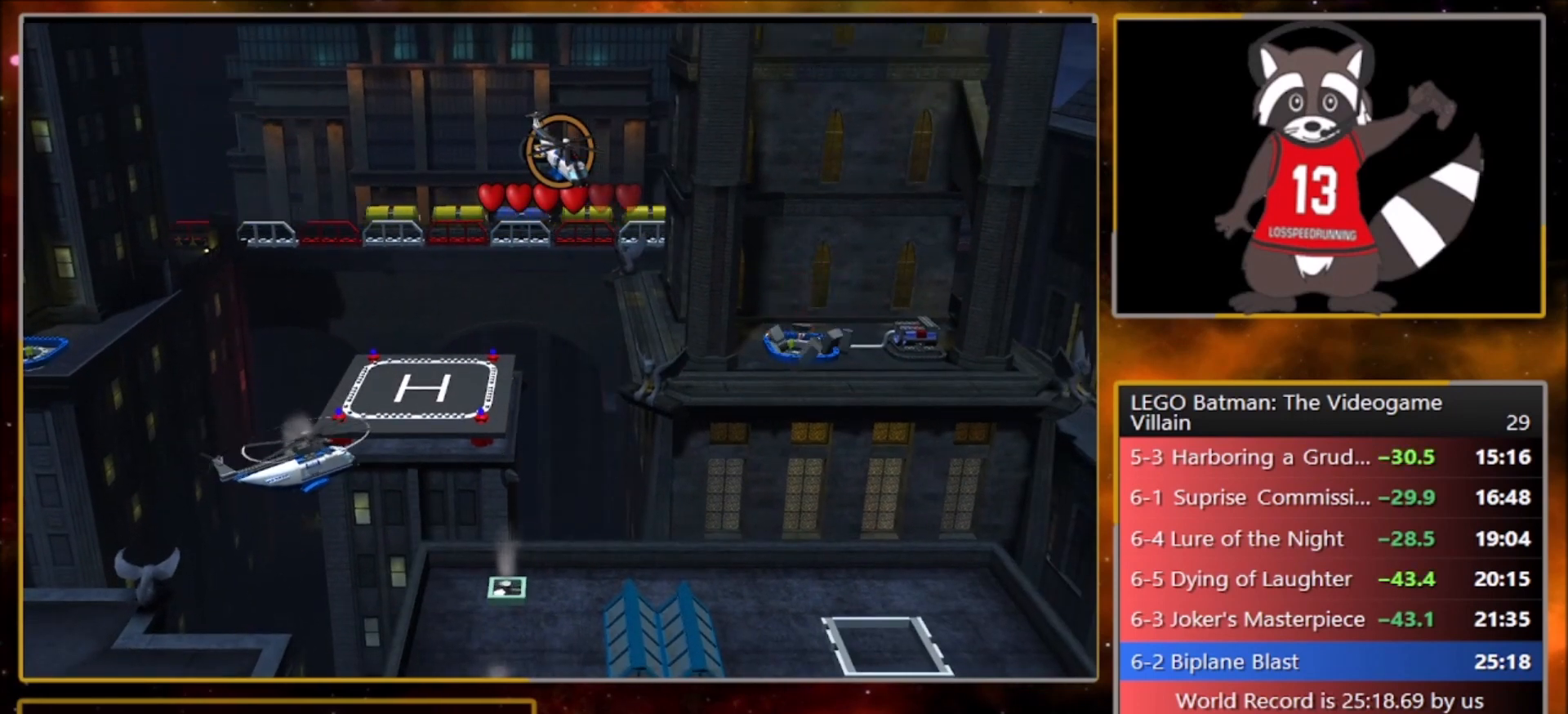
{"buttons": [], "left_stick": "center", "events": []}
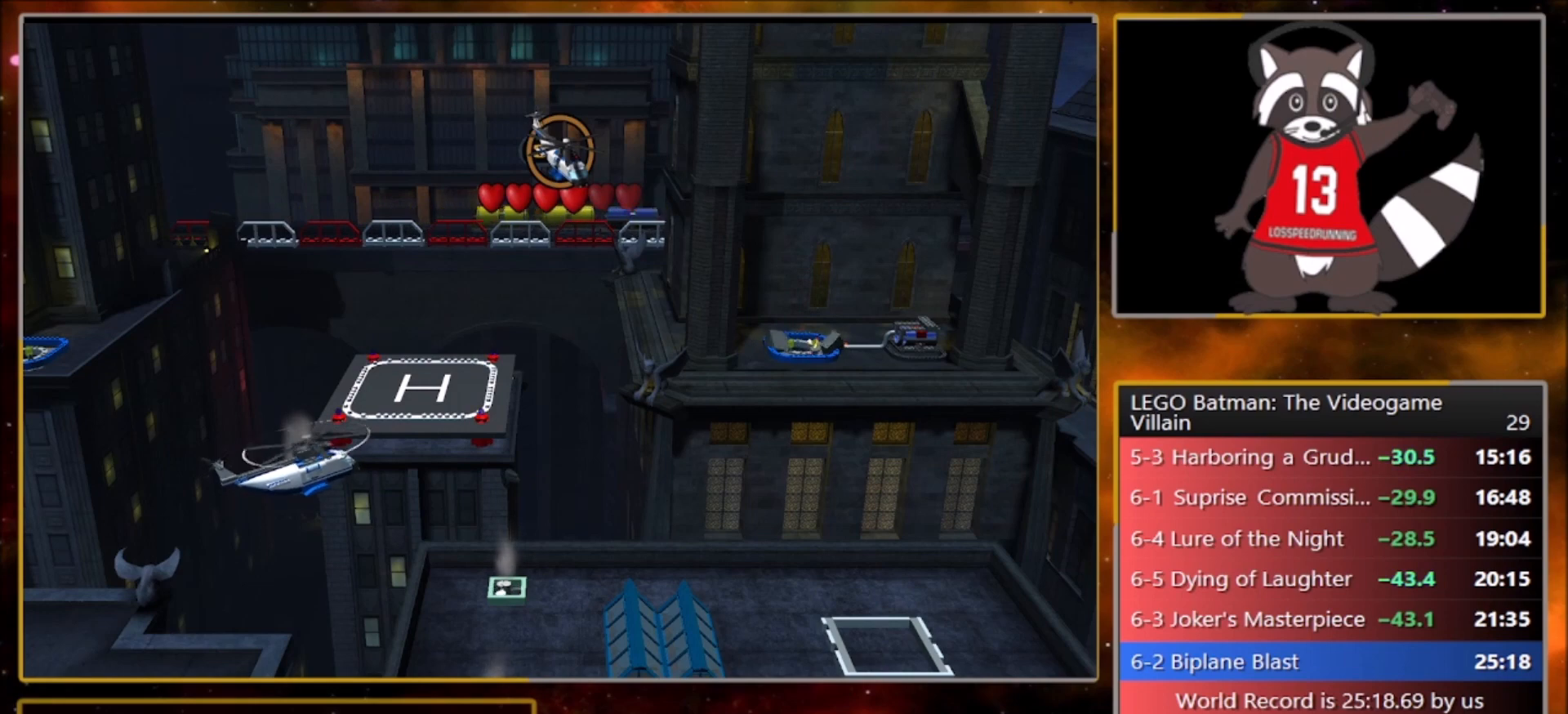
{"buttons": [], "left_stick": "center", "events": [[333, "SQUARE", "down"], [400, "SQUARE", "up"], [467, "SQUARE", "down"], [500, "SQUARE", "up"]]}
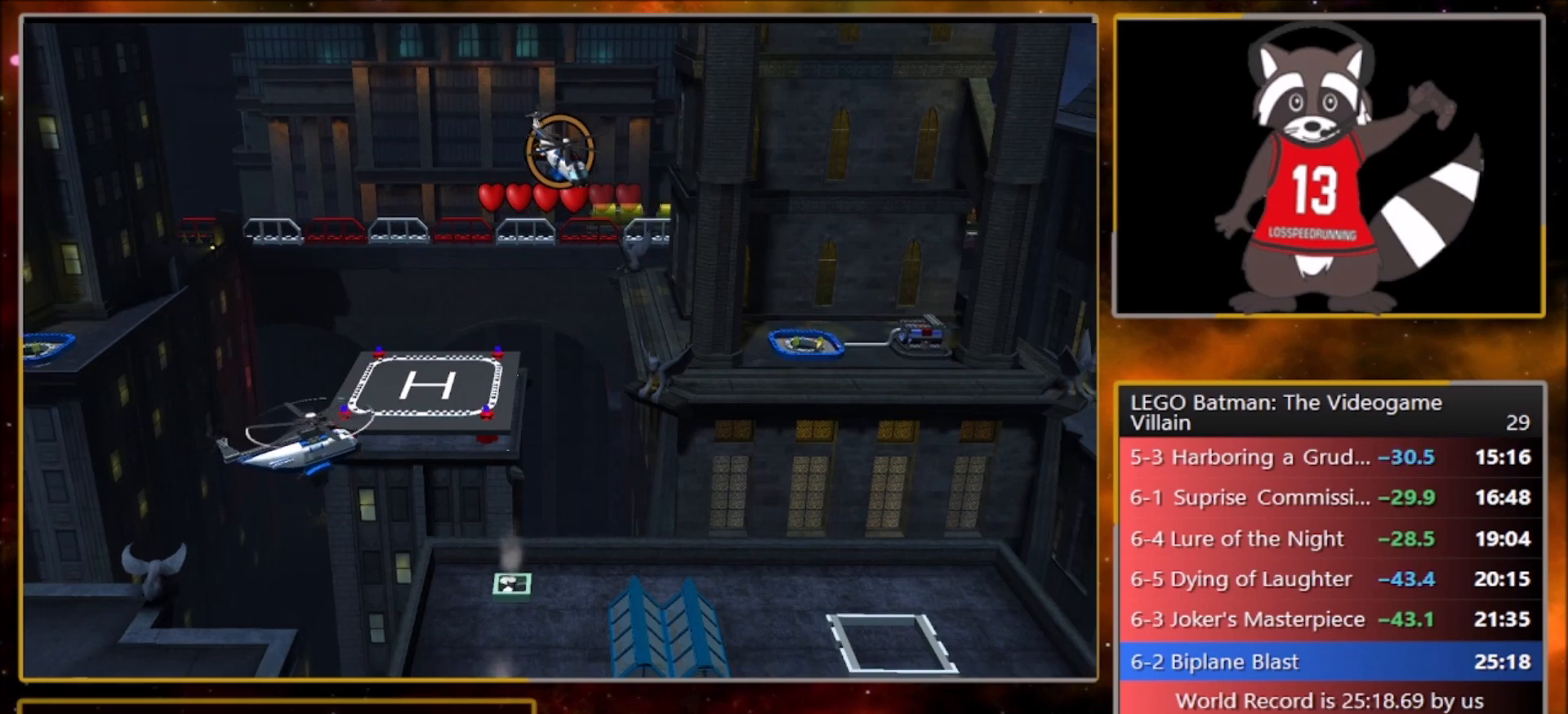
{"buttons": [], "left_stick": "up-right", "events": [[100, "SQUARE", "down"], [167, "SQUARE", "up"], [467, "left_stick", "up-right"]]}
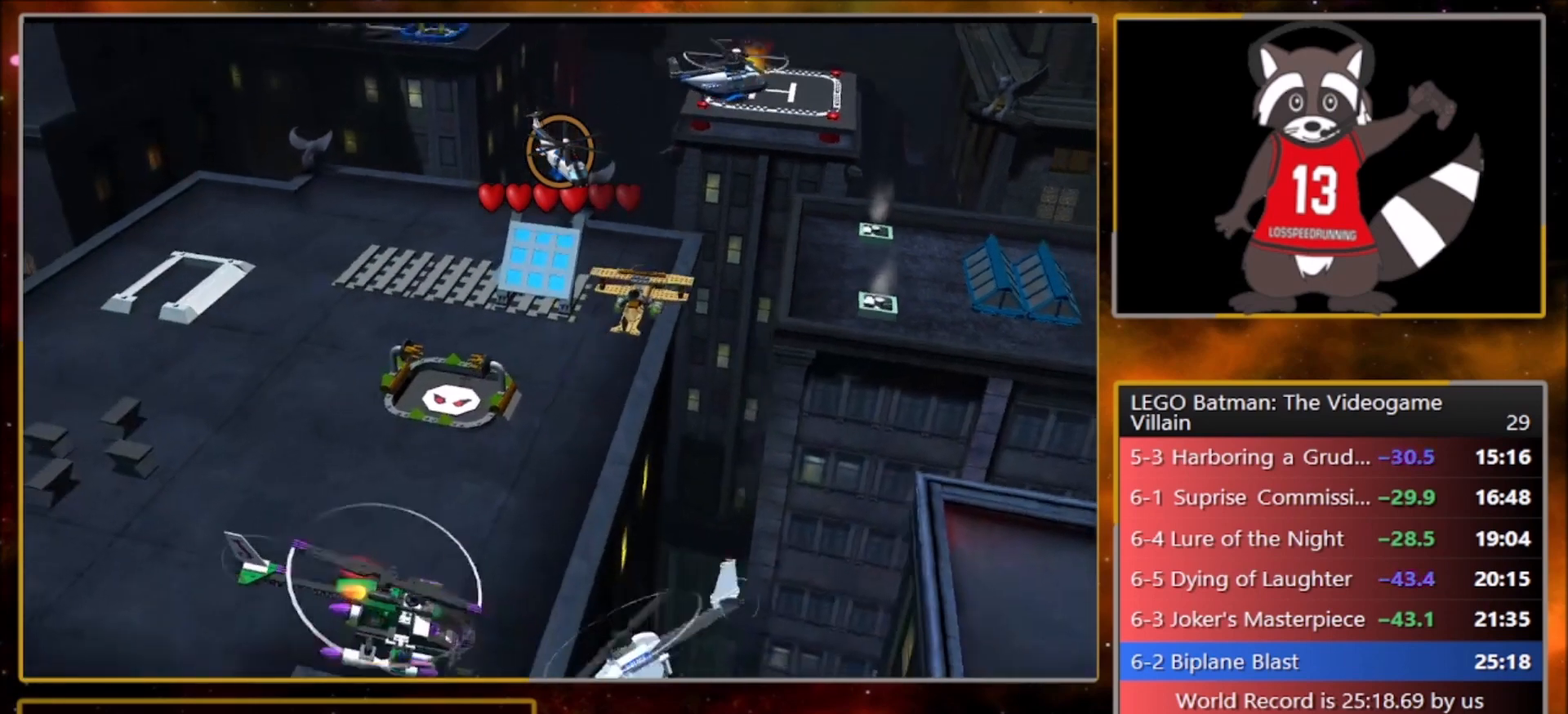
{"buttons": ["SQUARE"], "left_stick": "center", "events": [[133, "left_stick", "center"], [400, "SQUARE", "down"]]}
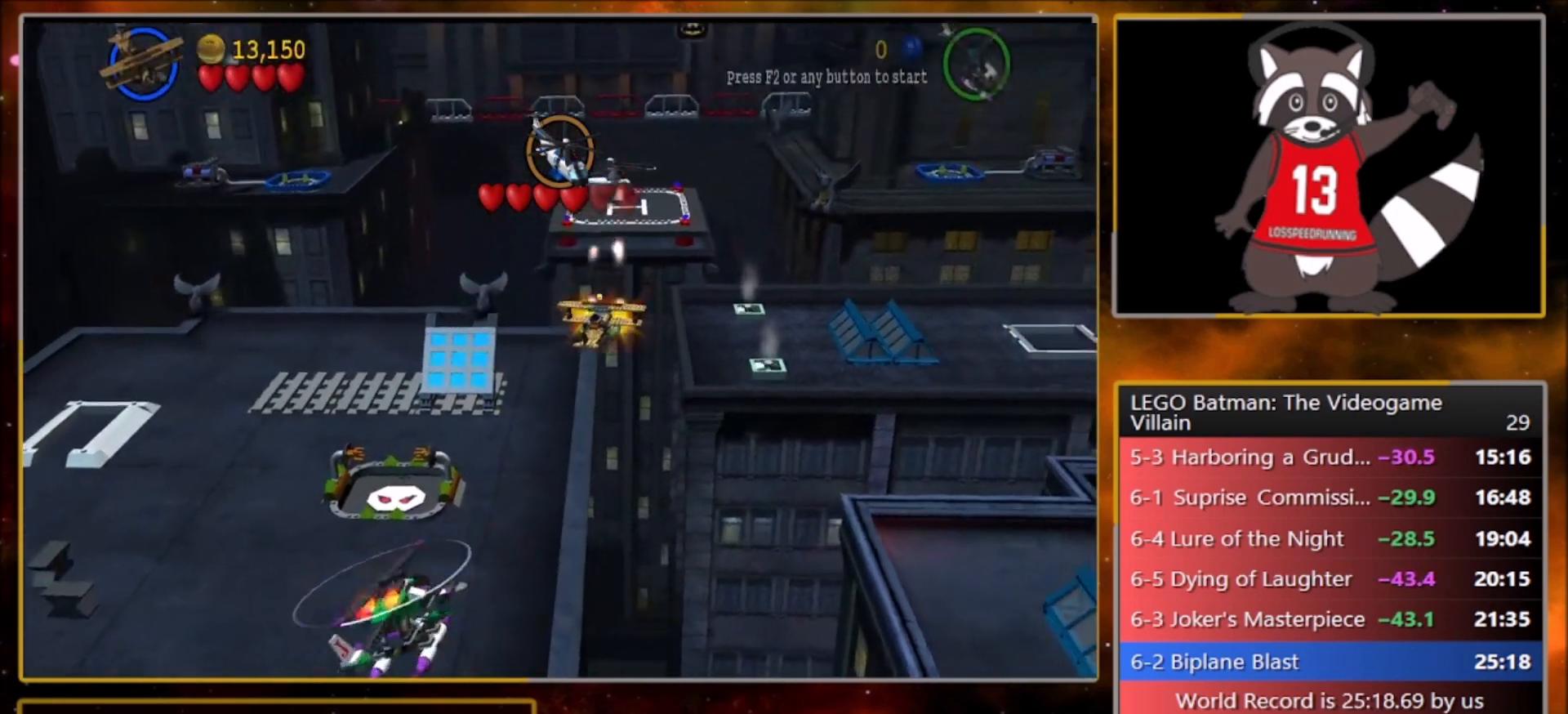
{"buttons": [], "left_stick": "center", "events": [[67, "SQUARE", "up"], [100, "SQUARE", "down"], [167, "SQUARE", "up"], [234, "SQUARE", "down"], [267, "SQUARE", "up"], [334, "SQUARE", "down"], [501, "SQUARE", "up"]]}
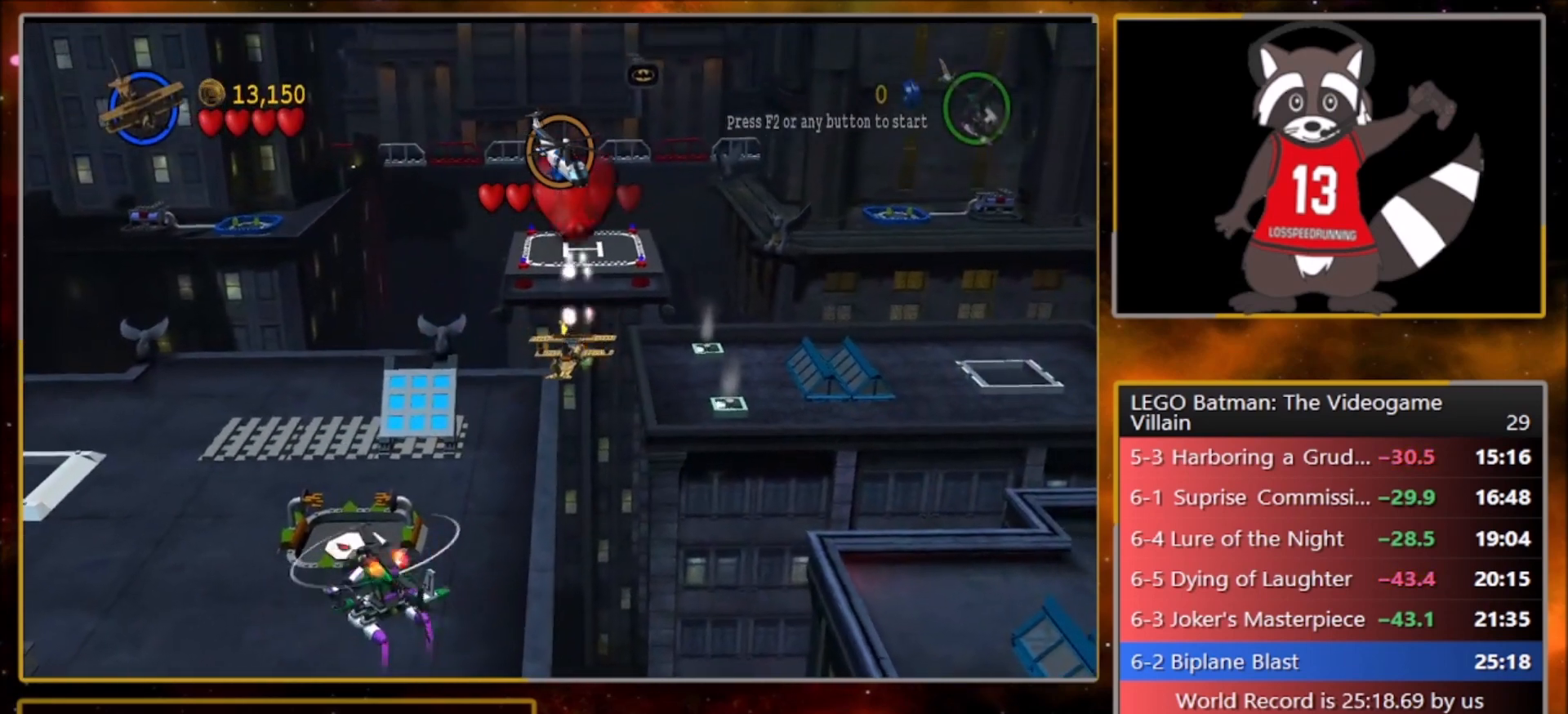
{"buttons": ["SQUARE"], "left_stick": "center", "events": [[33, "SQUARE", "down"], [100, "SQUARE", "up"], [133, "SQUARE", "down"], [200, "SQUARE", "up"], [367, "SQUARE", "down"], [433, "SQUARE", "up"], [467, "SQUARE", "down"]]}
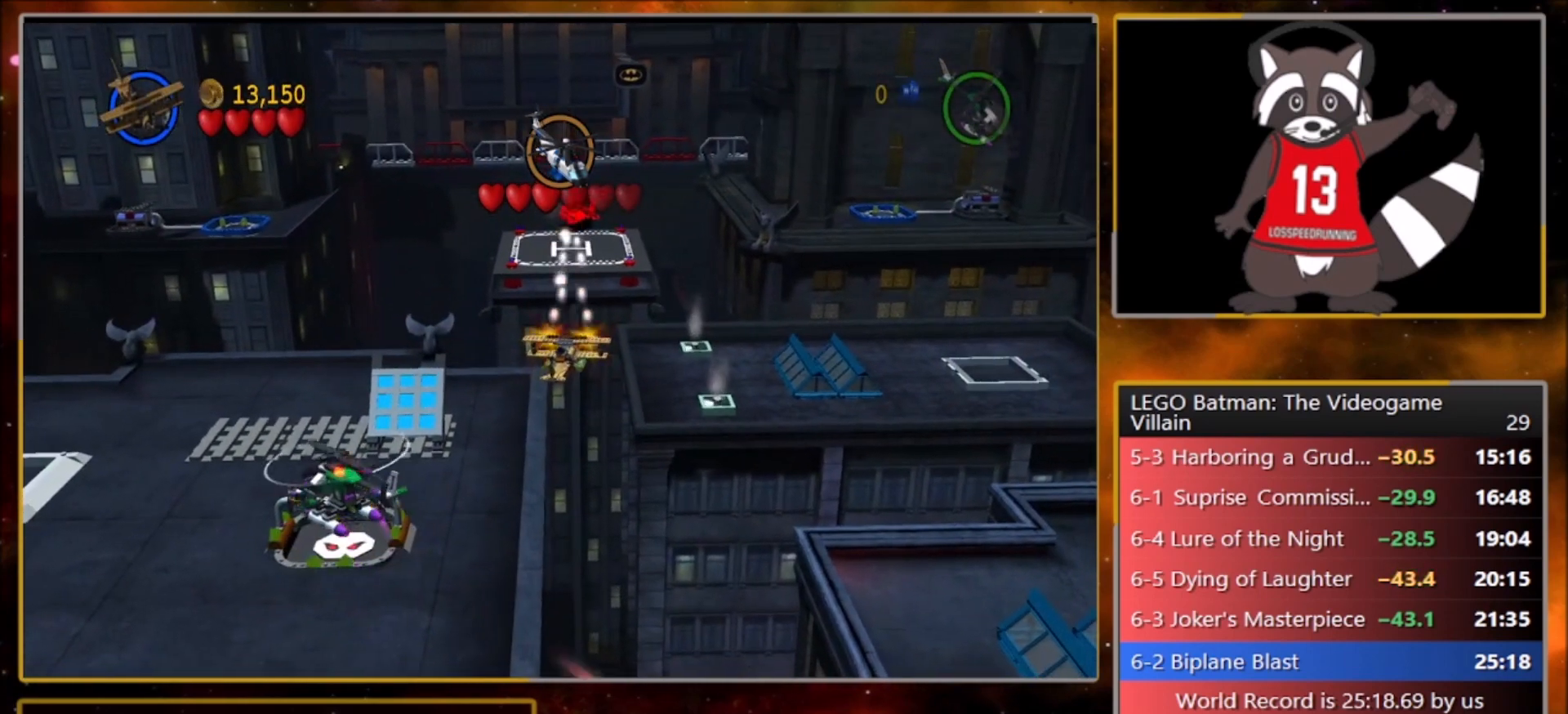
{"buttons": ["SQUARE"], "left_stick": "up", "events": [[34, "SQUARE", "up"], [67, "SQUARE", "down"], [134, "SQUARE", "up"], [134, "left_stick", "up"], [200, "SQUARE", "down"], [267, "SQUARE", "up"], [334, "SQUARE", "down"], [401, "SQUARE", "up"], [467, "SQUARE", "down"]]}
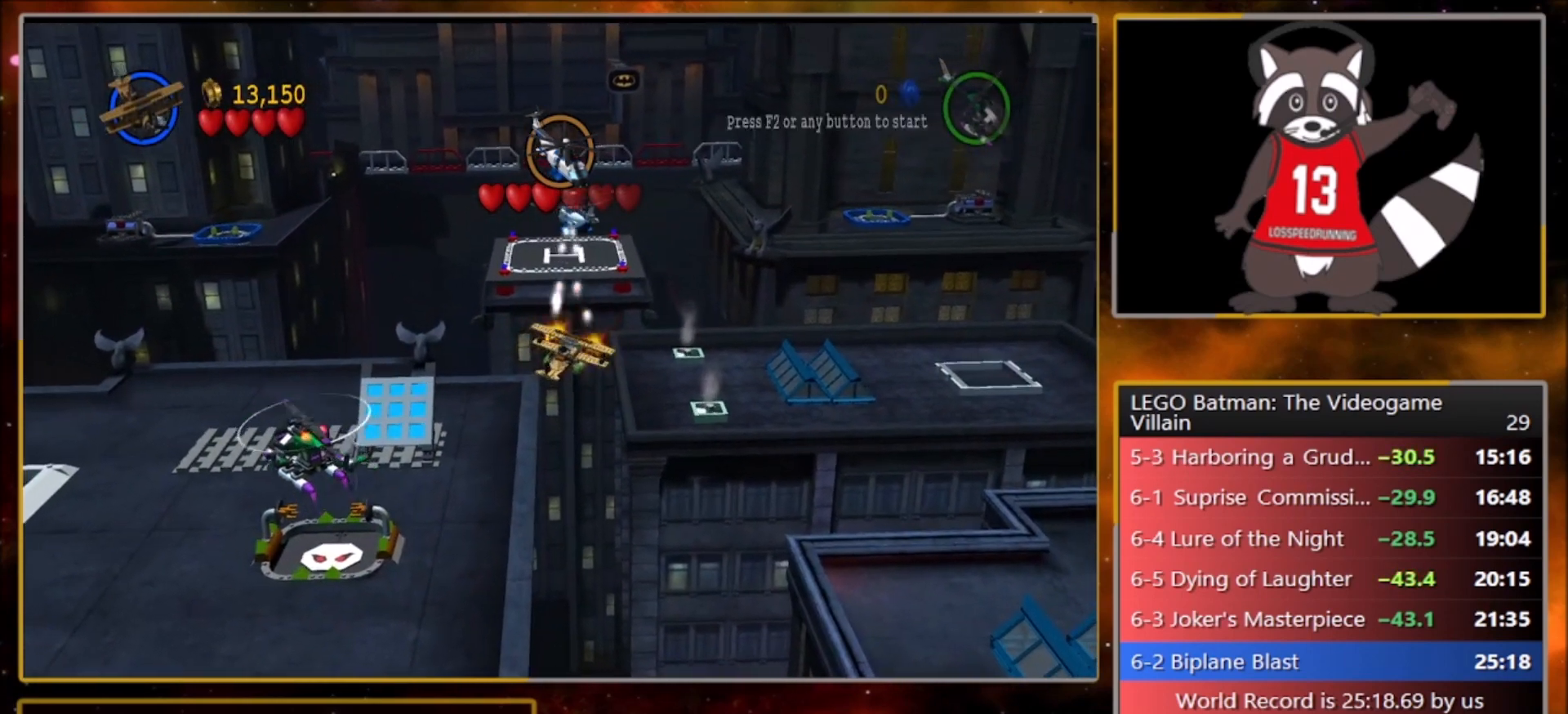
{"buttons": ["SQUARE"], "left_stick": "up-left", "events": [[33, "SQUARE", "up"], [100, "SQUARE", "down"], [166, "SQUARE", "up"], [200, "SQUARE", "down"], [300, "SQUARE", "up"], [300, "left_stick", "center"], [367, "SQUARE", "down"], [400, "SQUARE", "up"], [467, "left_stick", "up-left"], [500, "SQUARE", "down"]]}
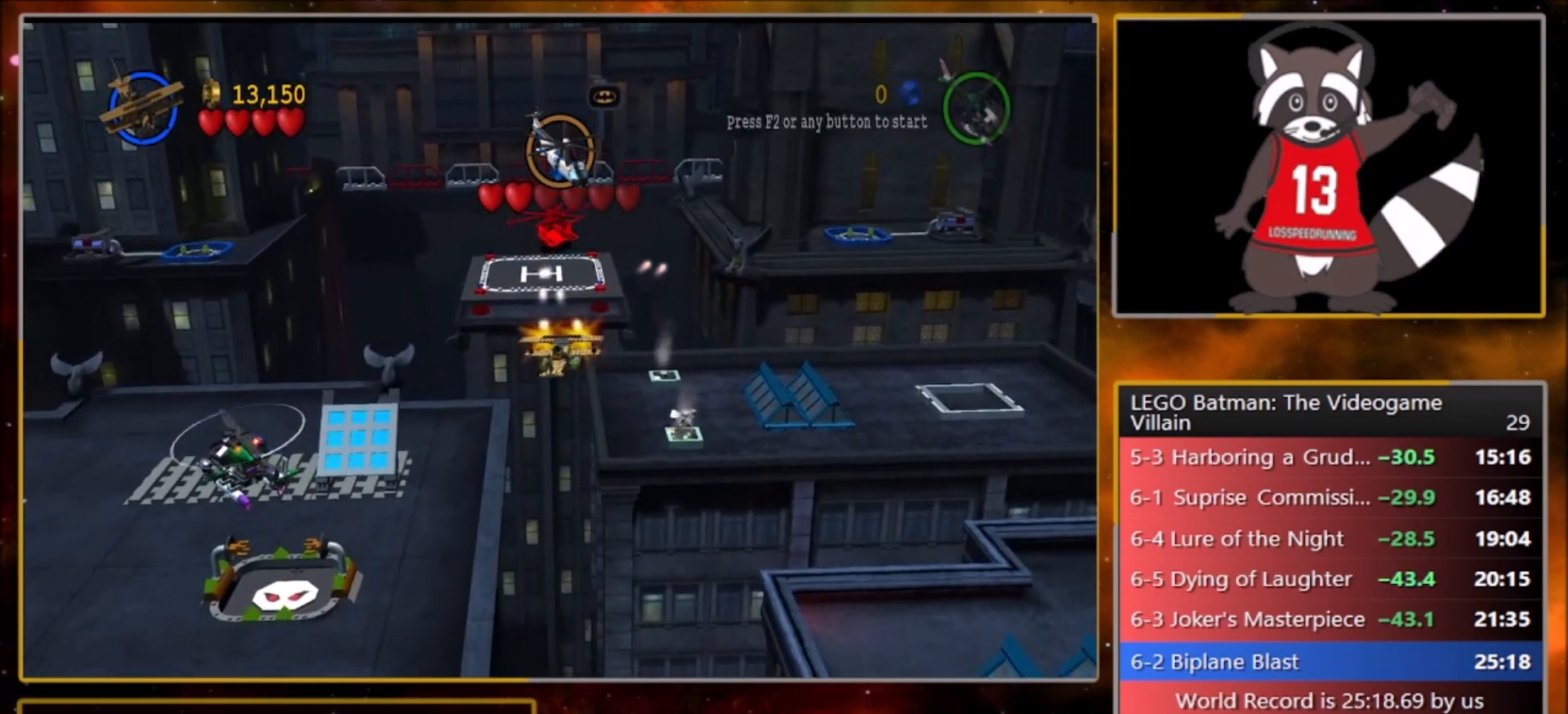
{"buttons": [], "left_stick": "center", "events": [[67, "SQUARE", "up"], [67, "left_stick", "center"], [100, "SQUARE", "down"], [200, "SQUARE", "up"], [267, "SQUARE", "down"], [334, "SQUARE", "up"], [401, "SQUARE", "down"], [467, "SQUARE", "up"]]}
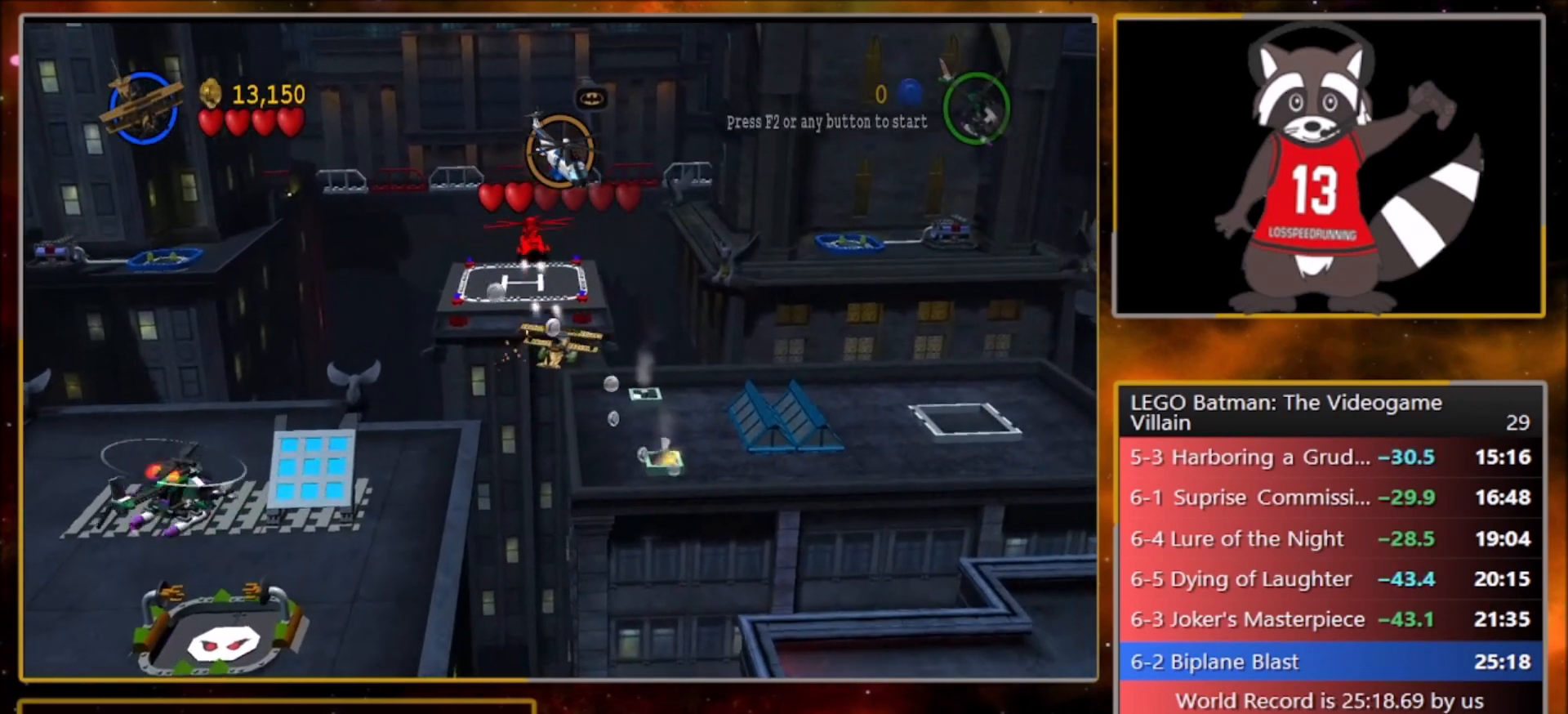
{"buttons": ["SQUARE"], "left_stick": "center", "events": [[67, "SQUARE", "down"], [67, "left_stick", "up-left"], [134, "SQUARE", "up"], [200, "SQUARE", "down"], [200, "left_stick", "center"], [267, "SQUARE", "up"], [334, "SQUARE", "down"], [401, "SQUARE", "up"], [467, "SQUARE", "down"]]}
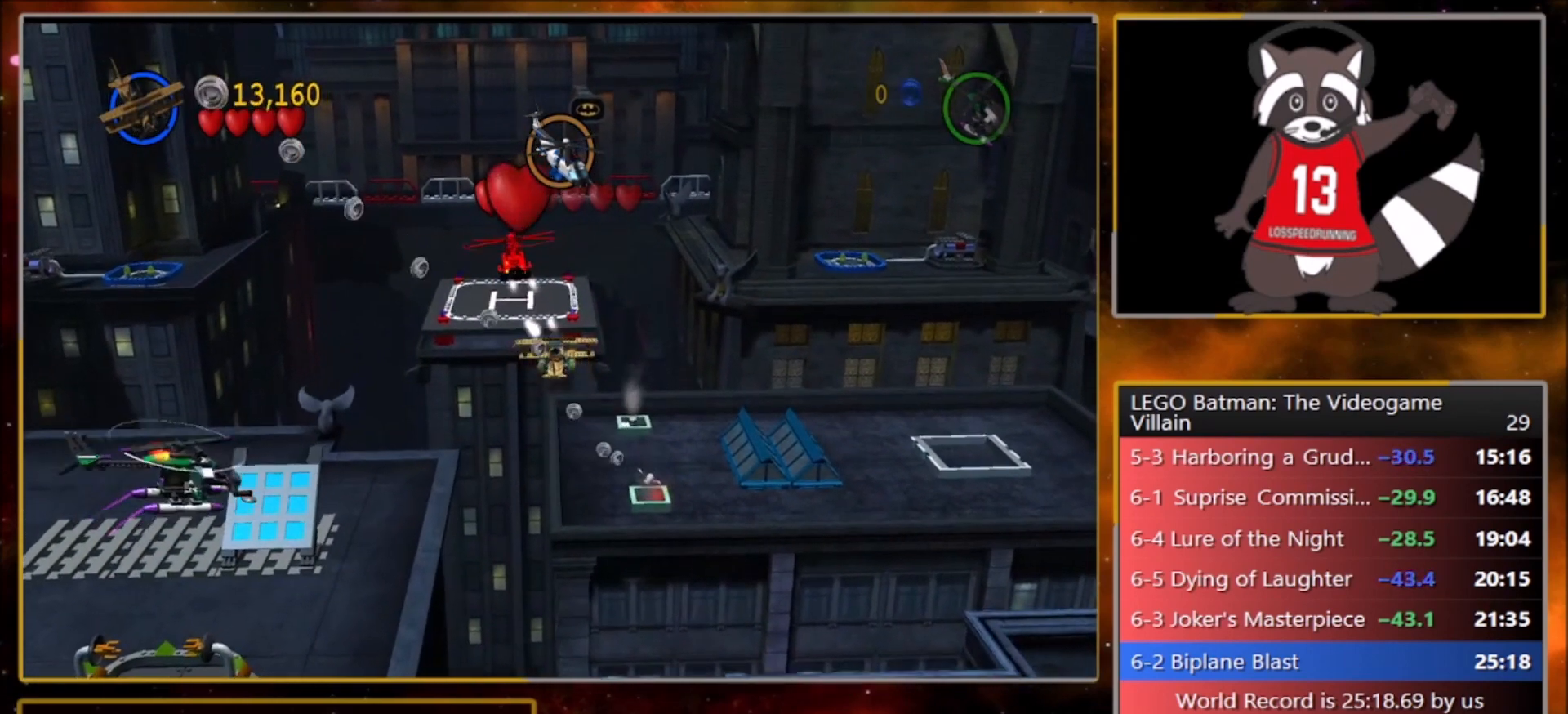
{"buttons": [], "left_stick": "up-left", "events": [[33, "SQUARE", "up"], [67, "SQUARE", "down"], [133, "SQUARE", "up"], [300, "SQUARE", "down"], [367, "SQUARE", "up"], [434, "SQUARE", "down"], [500, "SQUARE", "up"], [500, "left_stick", "up-left"]]}
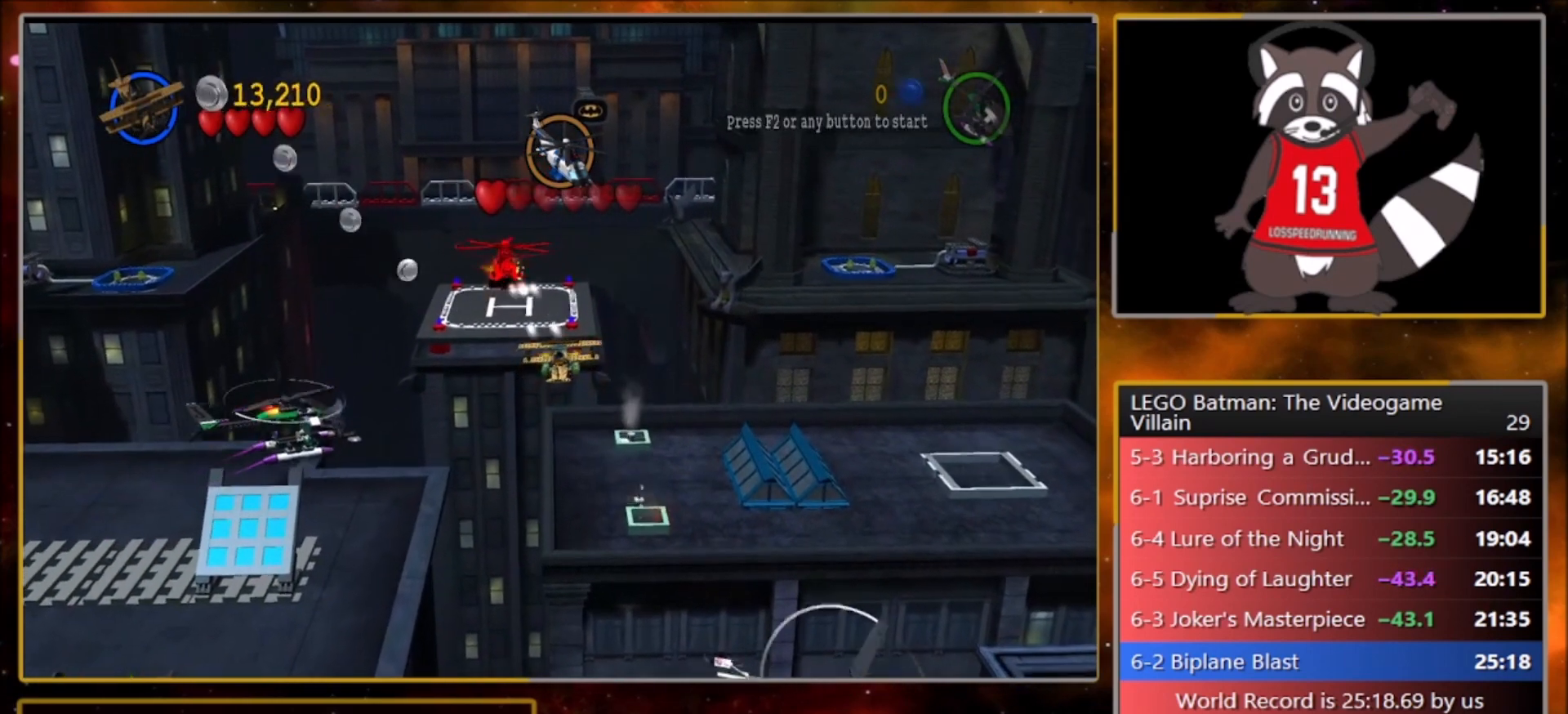
{"buttons": [], "left_stick": "center", "events": [[67, "SQUARE", "down"], [134, "SQUARE", "up"], [134, "left_stick", "center"], [167, "SQUARE", "down"], [267, "SQUARE", "up"], [334, "SQUARE", "down"], [401, "SQUARE", "up"], [434, "SQUARE", "down"], [501, "SQUARE", "up"]]}
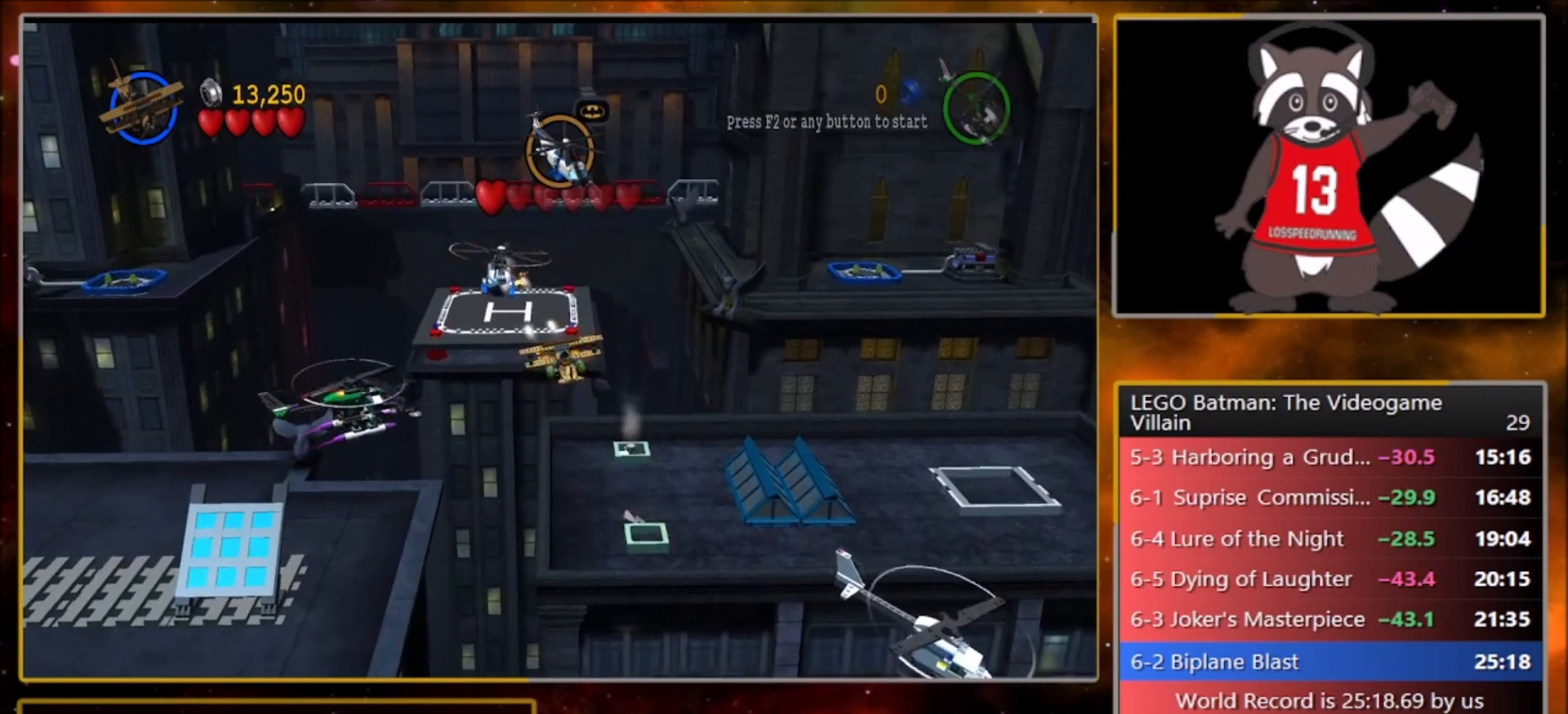
{"buttons": [], "left_stick": "center", "events": [[66, "SQUARE", "down"], [133, "SQUARE", "up"], [133, "left_stick", "up-left"], [200, "SQUARE", "down"], [267, "SQUARE", "up"], [300, "SQUARE", "down"], [300, "left_stick", "center"], [367, "SQUARE", "up"], [400, "SQUARE", "down"], [500, "SQUARE", "up"]]}
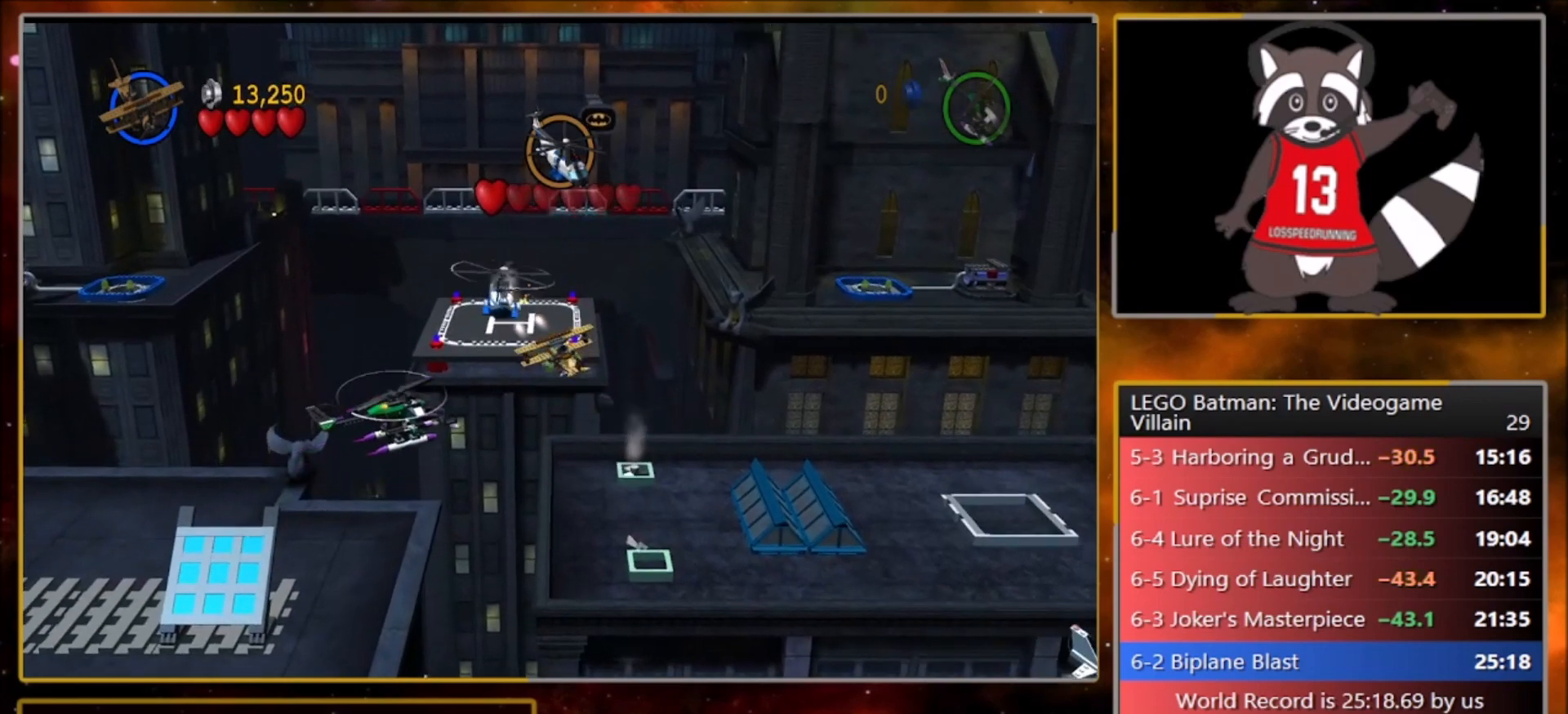
{"buttons": [], "left_stick": "center", "events": [[34, "SQUARE", "down"], [100, "SQUARE", "up"], [200, "SQUARE", "down"], [267, "SQUARE", "up"], [334, "SQUARE", "down"], [367, "SQUARE", "up"], [434, "SQUARE", "down"], [501, "SQUARE", "up"]]}
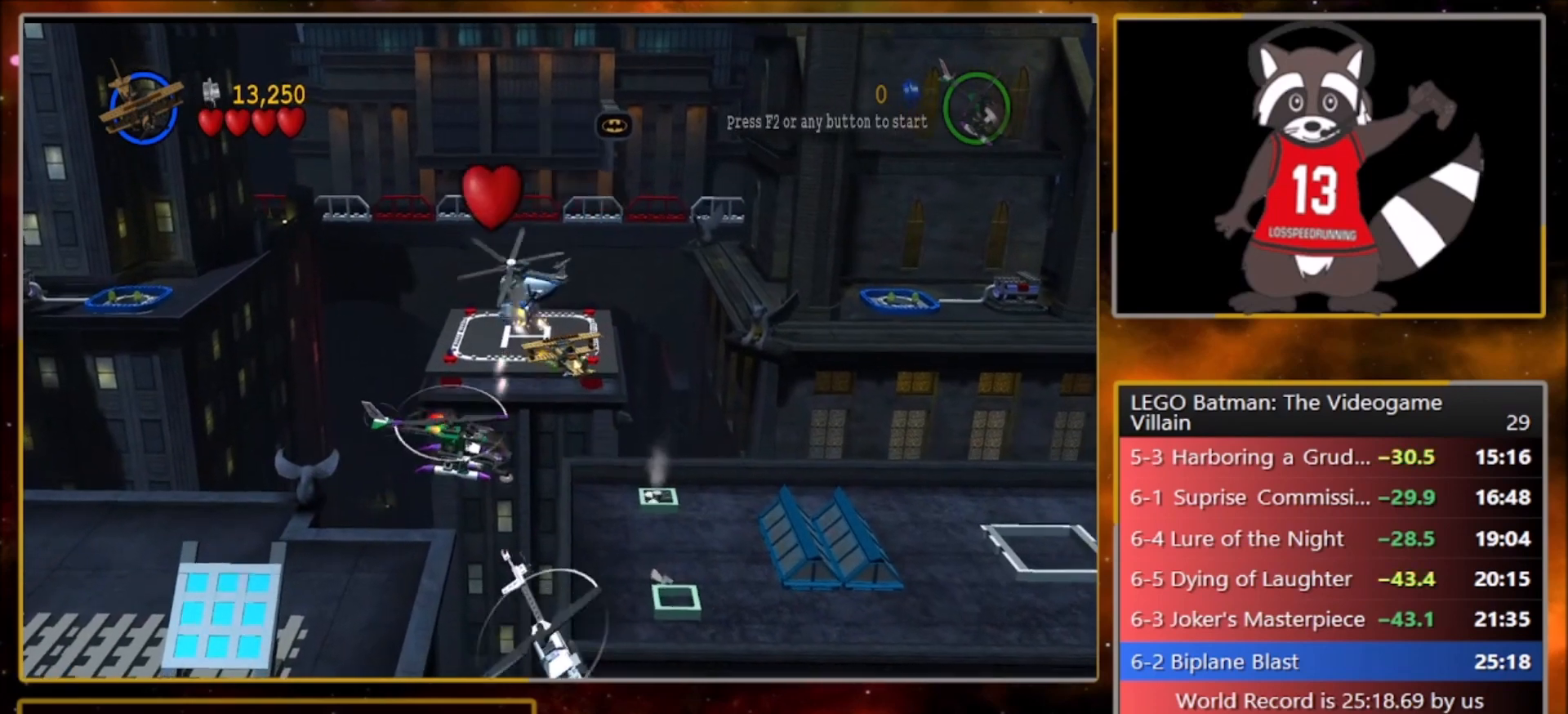
{"buttons": [], "left_stick": "center", "events": [[67, "SQUARE", "down"], [133, "SQUARE", "up"], [200, "SQUARE", "down"], [267, "SQUARE", "up"]]}